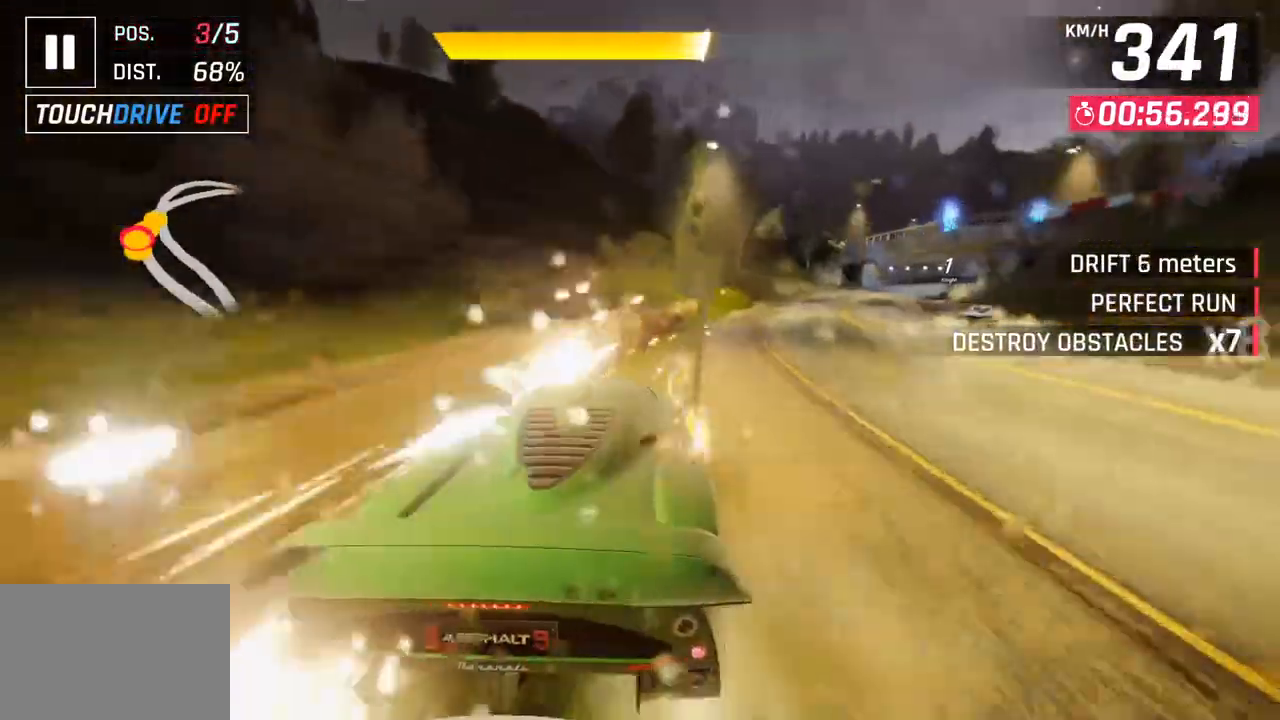
Gameplay with a controller (PlayStation layout); each line is a JSON object with the inputs held at the frame after it. "events" lists button and stick changes between this image and that frame as [ms after this image, input, new state], when the widget could be followed in between.
{"buttons": [], "left_stick": "center", "right_stick": "center", "events": [[83, "SQUARE", "up"]]}
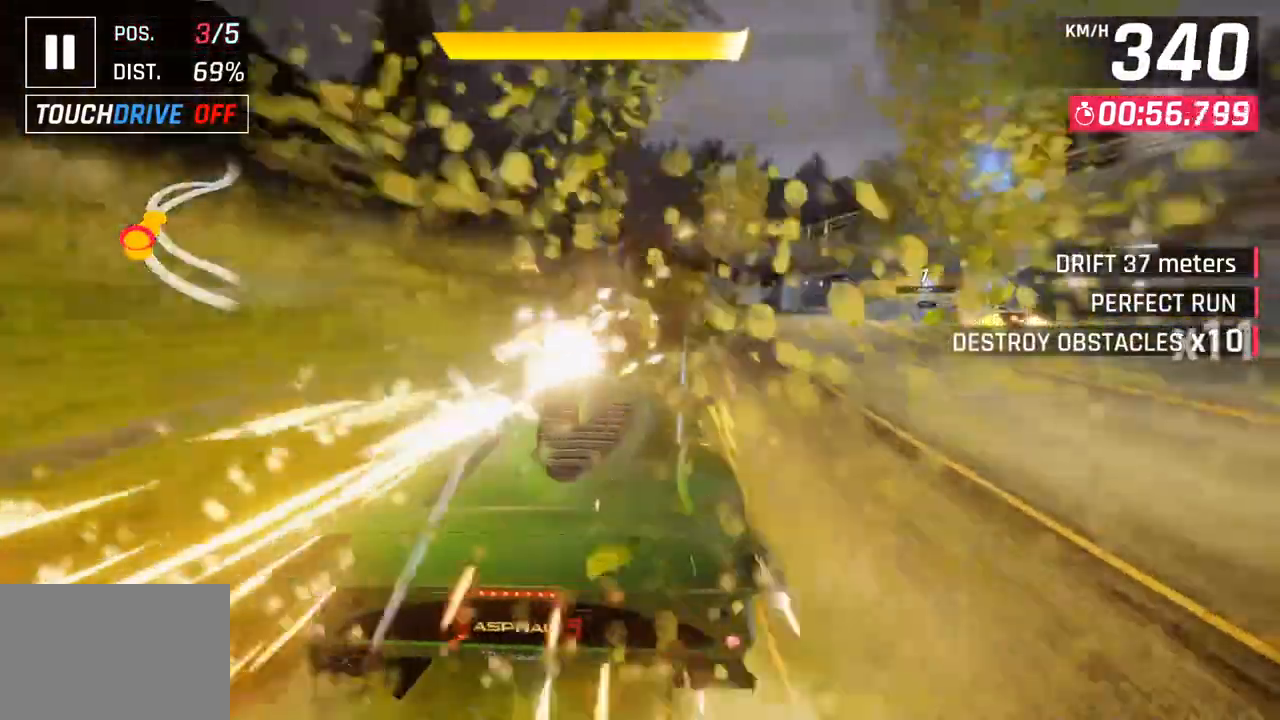
{"buttons": [], "left_stick": "center", "right_stick": "center", "events": [[50, "SQUARE", "down"], [233, "SQUARE", "up"]]}
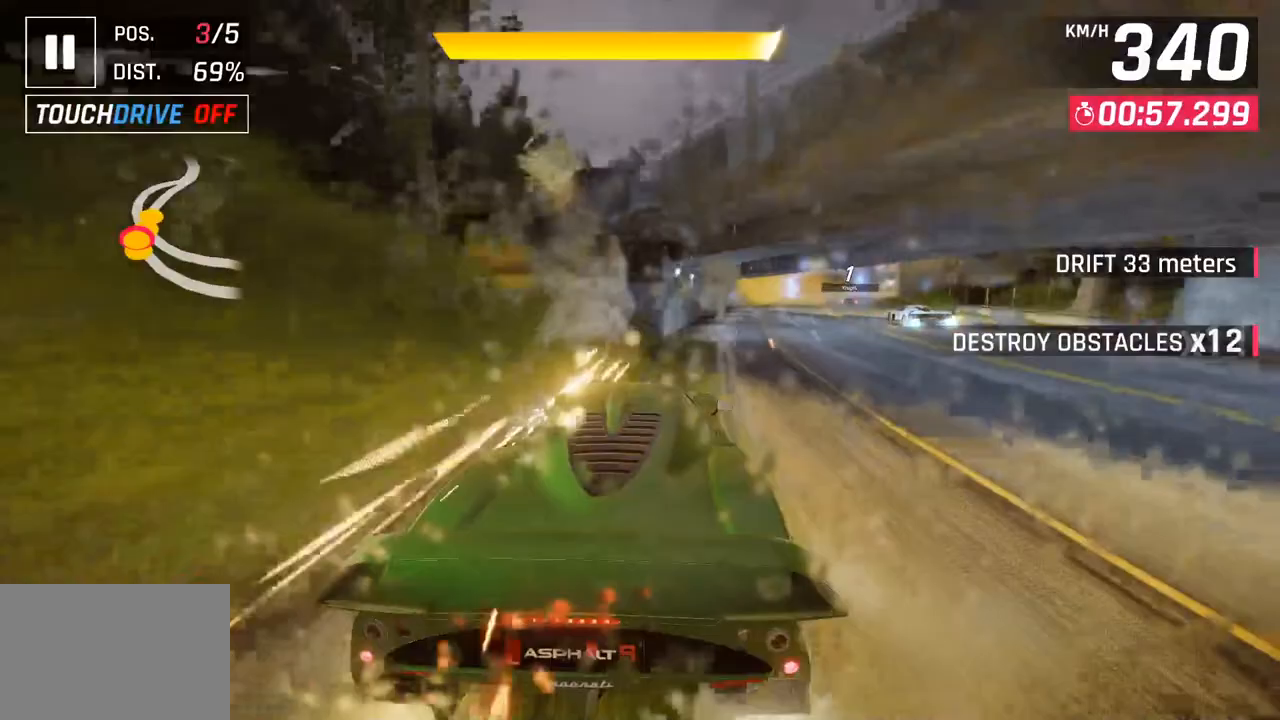
{"buttons": [], "left_stick": "center", "right_stick": "center", "events": [[133, "SQUARE", "down"], [283, "SQUARE", "up"]]}
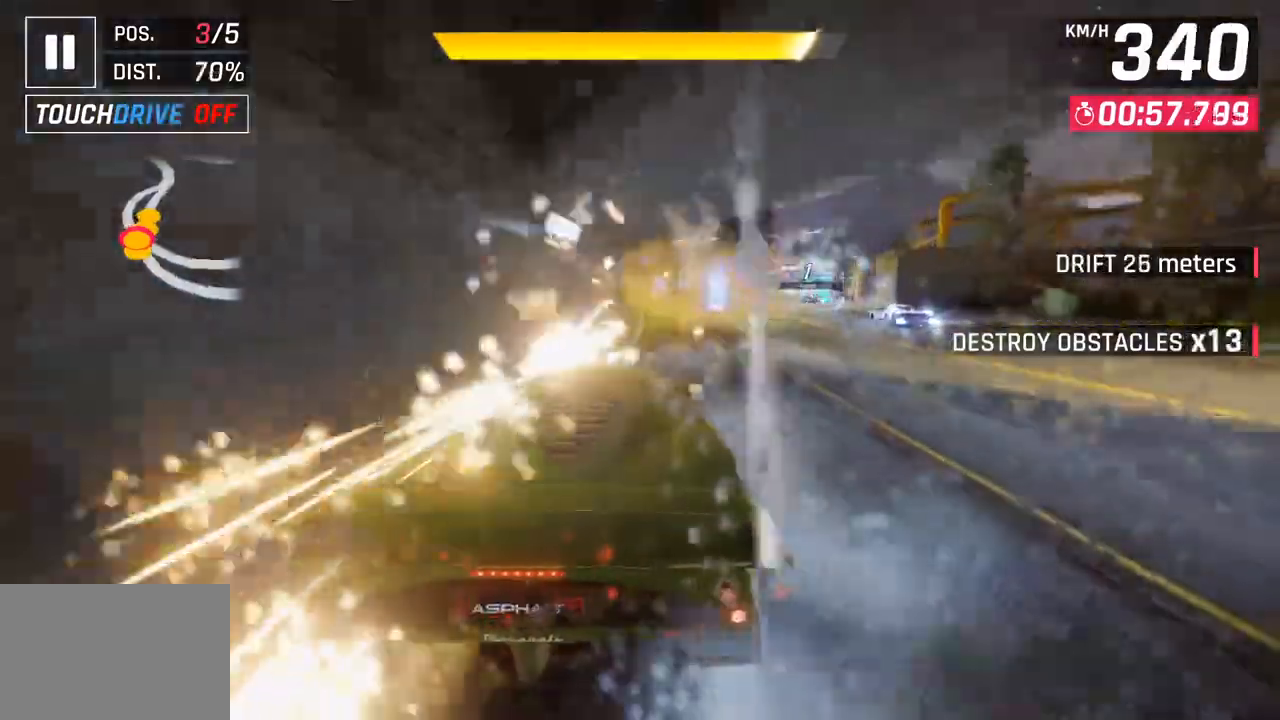
{"buttons": [], "left_stick": "center", "right_stick": "center", "events": [[217, "SQUARE", "down"], [417, "SQUARE", "up"]]}
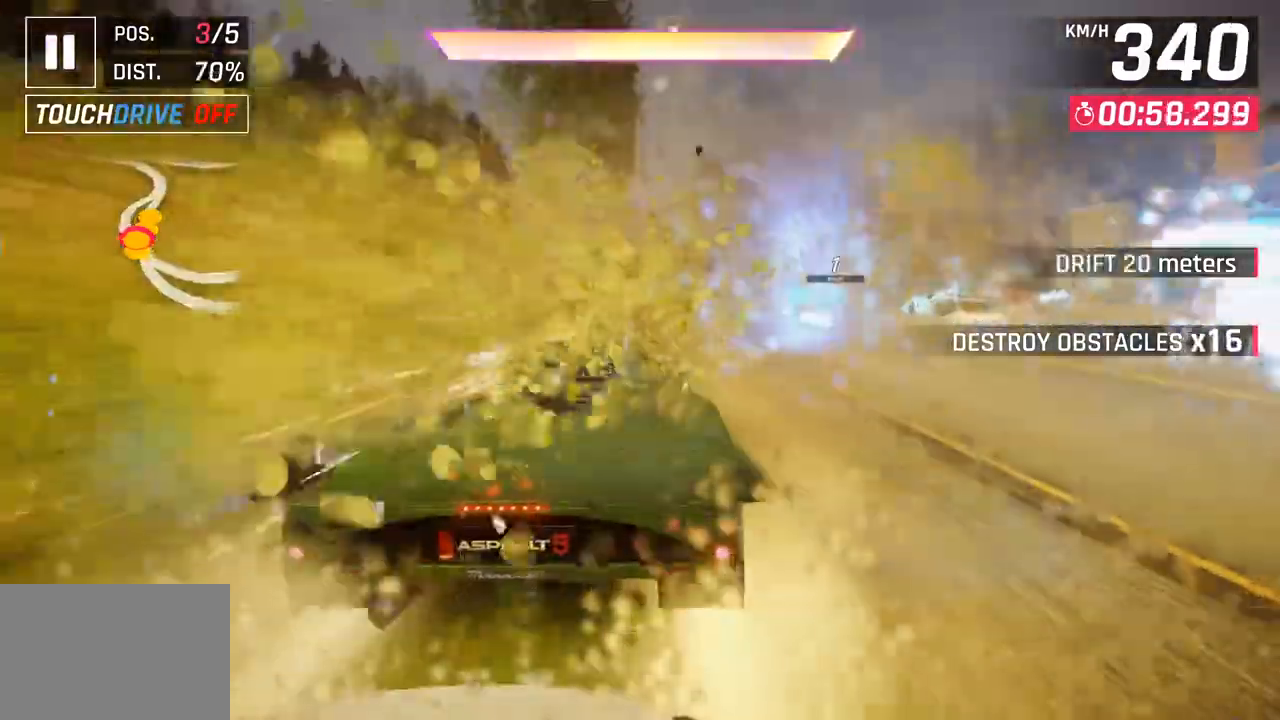
{"buttons": ["CROSS"], "left_stick": "center", "right_stick": "center", "events": [[250, "CROSS", "down"], [333, "CROSS", "up"], [483, "CROSS", "down"]]}
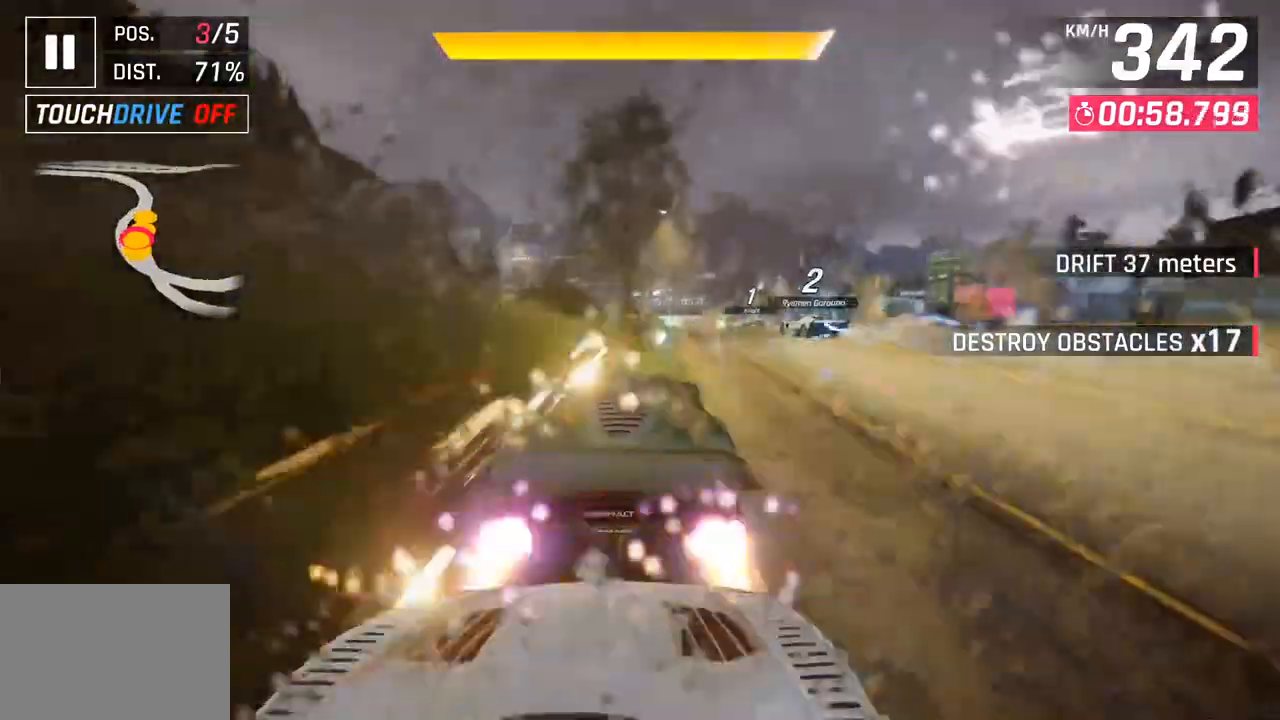
{"buttons": [], "left_stick": "center", "right_stick": "center", "events": [[50, "CROSS", "up"], [217, "SQUARE", "down"], [367, "SQUARE", "up"]]}
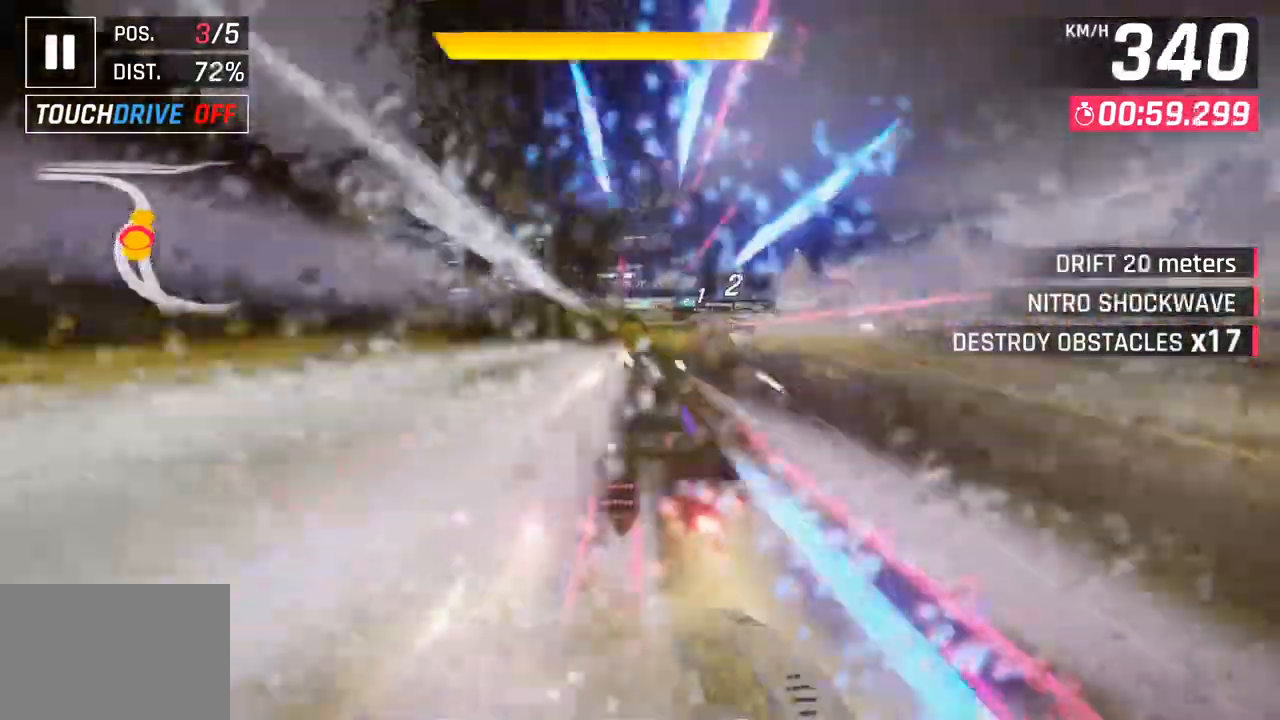
{"buttons": [], "left_stick": "center", "right_stick": "center", "events": [[217, "CROSS", "down"], [317, "CROSS", "up"]]}
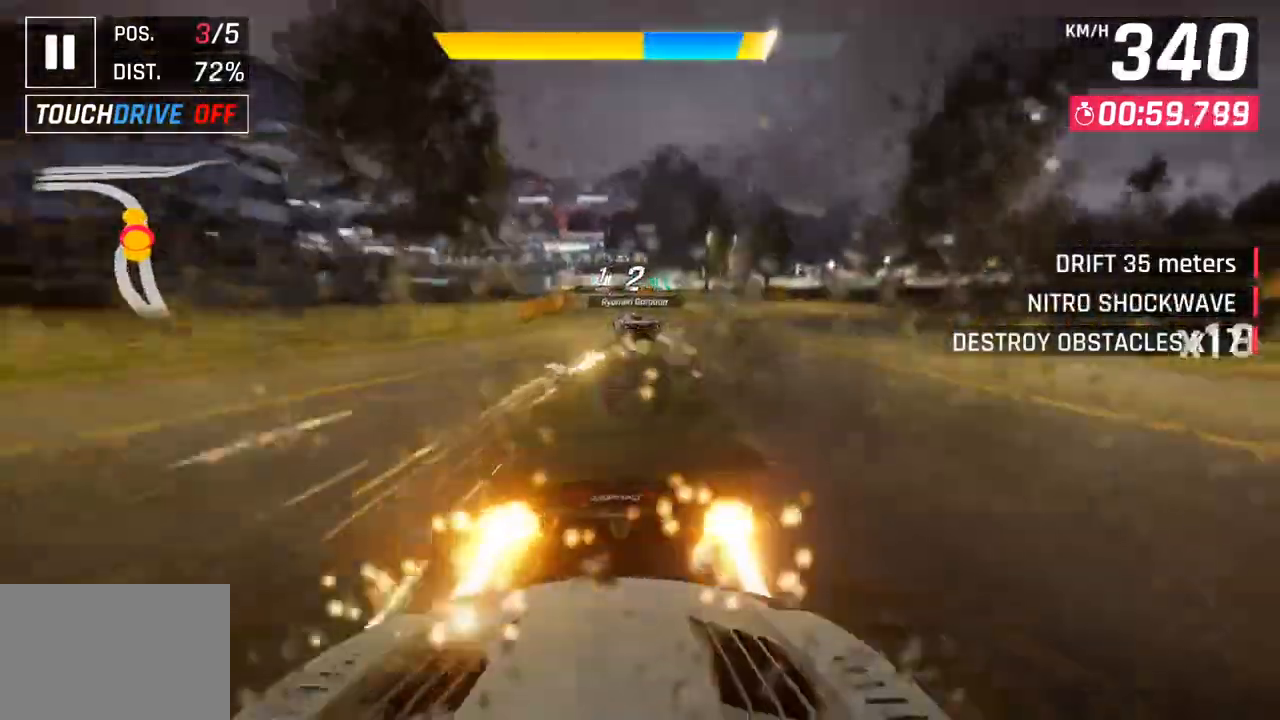
{"buttons": [], "left_stick": "left", "right_stick": "center", "events": [[183, "SQUARE", "down"], [183, "left_stick", "left"], [283, "SQUARE", "up"]]}
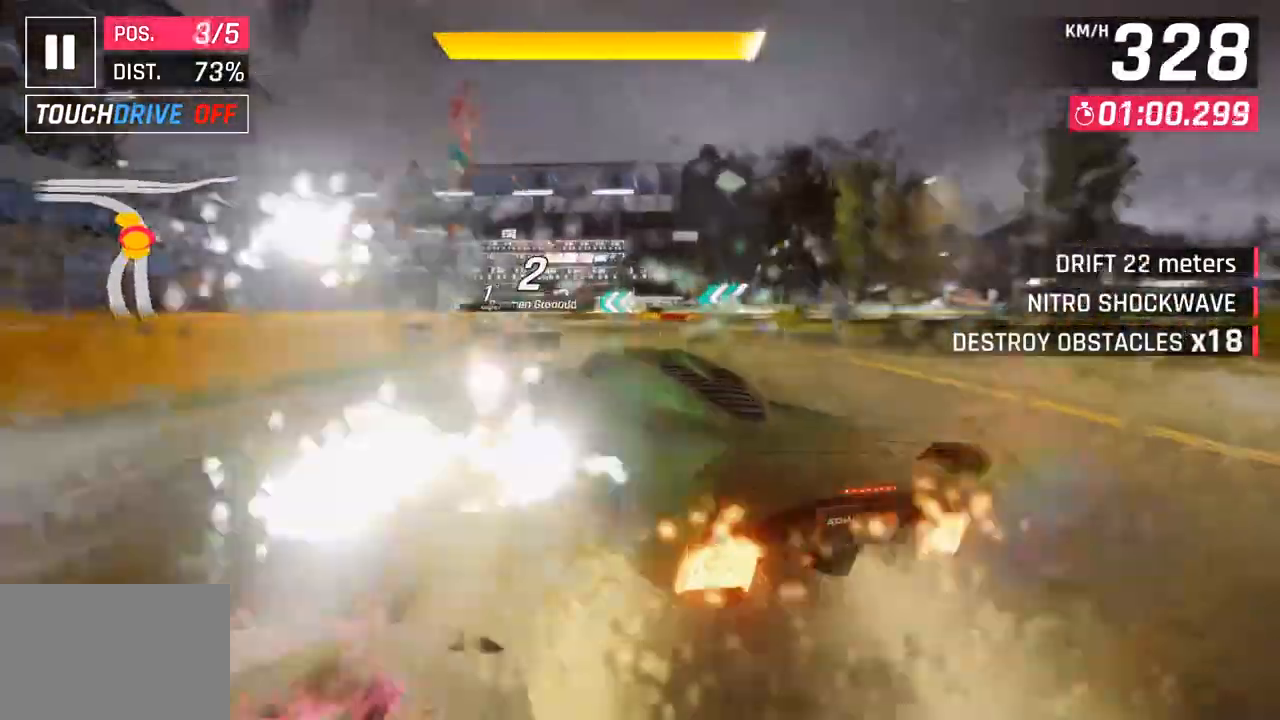
{"buttons": [], "left_stick": "left", "right_stick": "center", "events": []}
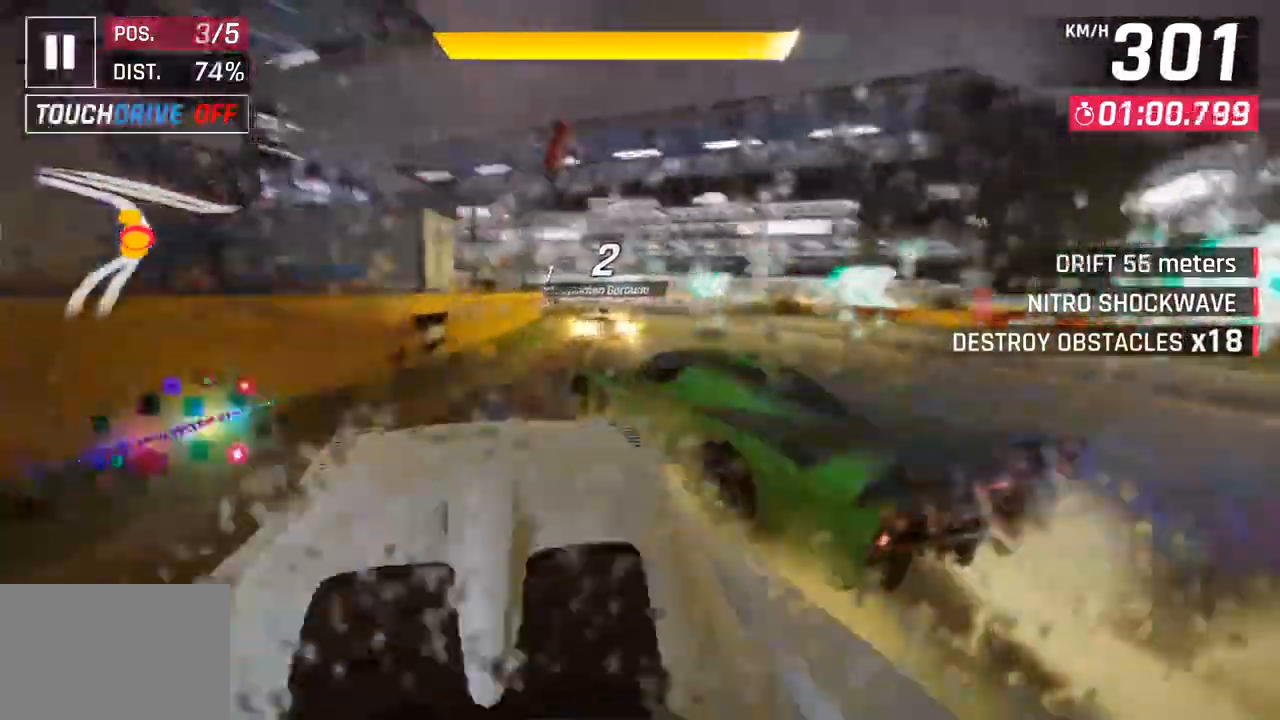
{"buttons": [], "left_stick": "left", "right_stick": "center", "events": [[117, "left_stick", "center"], [383, "CROSS", "down"], [400, "left_stick", "left"], [500, "CROSS", "up"]]}
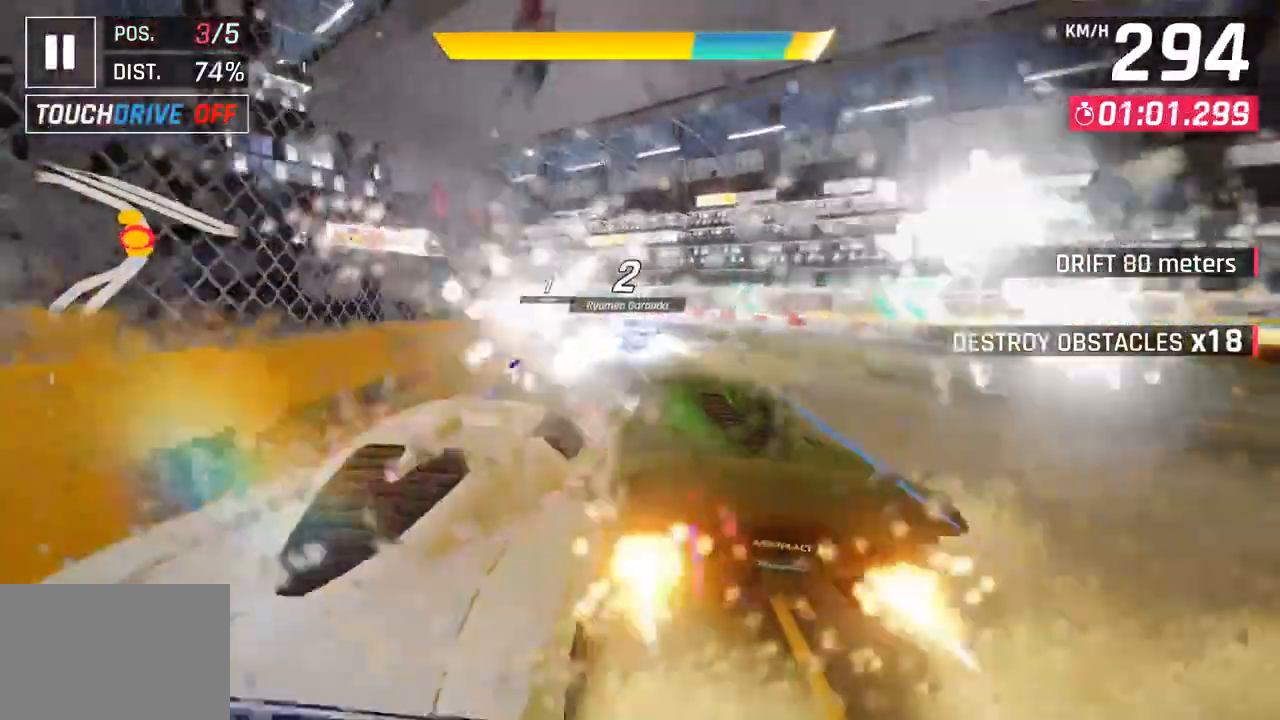
{"buttons": [], "left_stick": "left", "right_stick": "center", "events": [[150, "CROSS", "down"], [283, "CROSS", "up"]]}
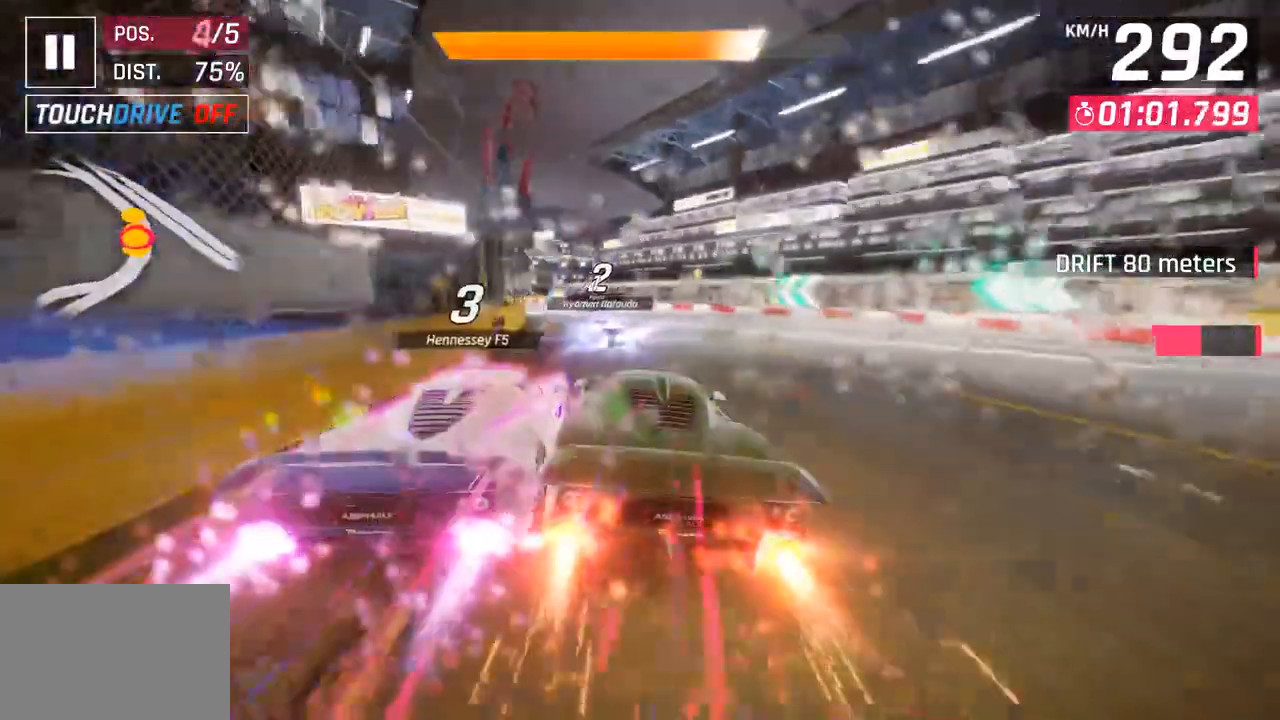
{"buttons": [], "left_stick": "left", "right_stick": "center", "events": []}
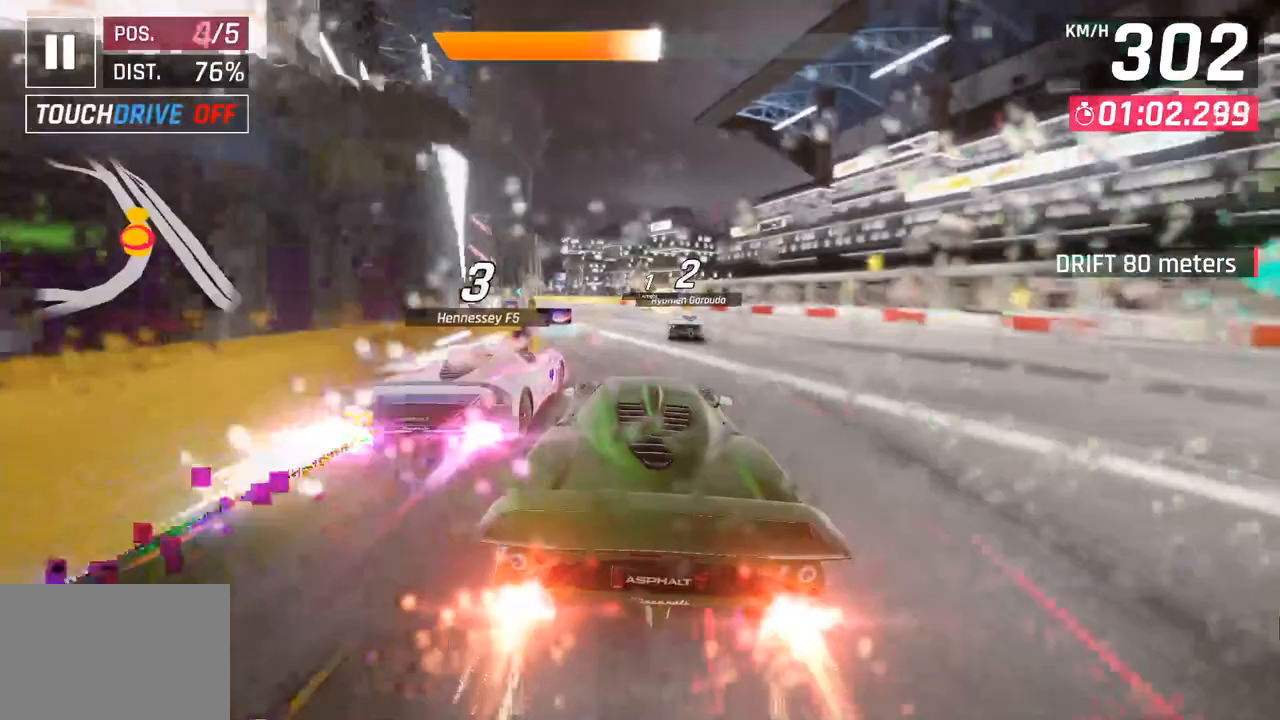
{"buttons": [], "left_stick": "left", "right_stick": "center", "events": []}
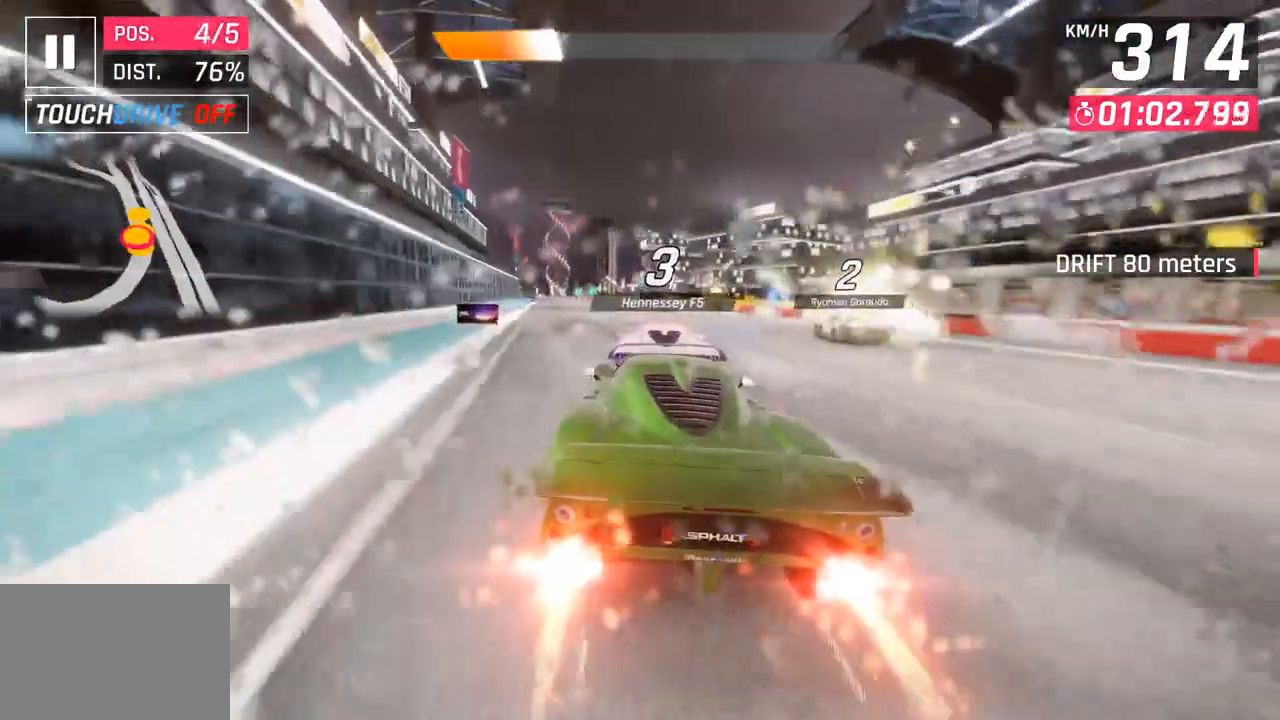
{"buttons": [], "left_stick": "center", "right_stick": "center", "events": [[367, "SQUARE", "down"], [383, "left_stick", "center"], [500, "SQUARE", "up"]]}
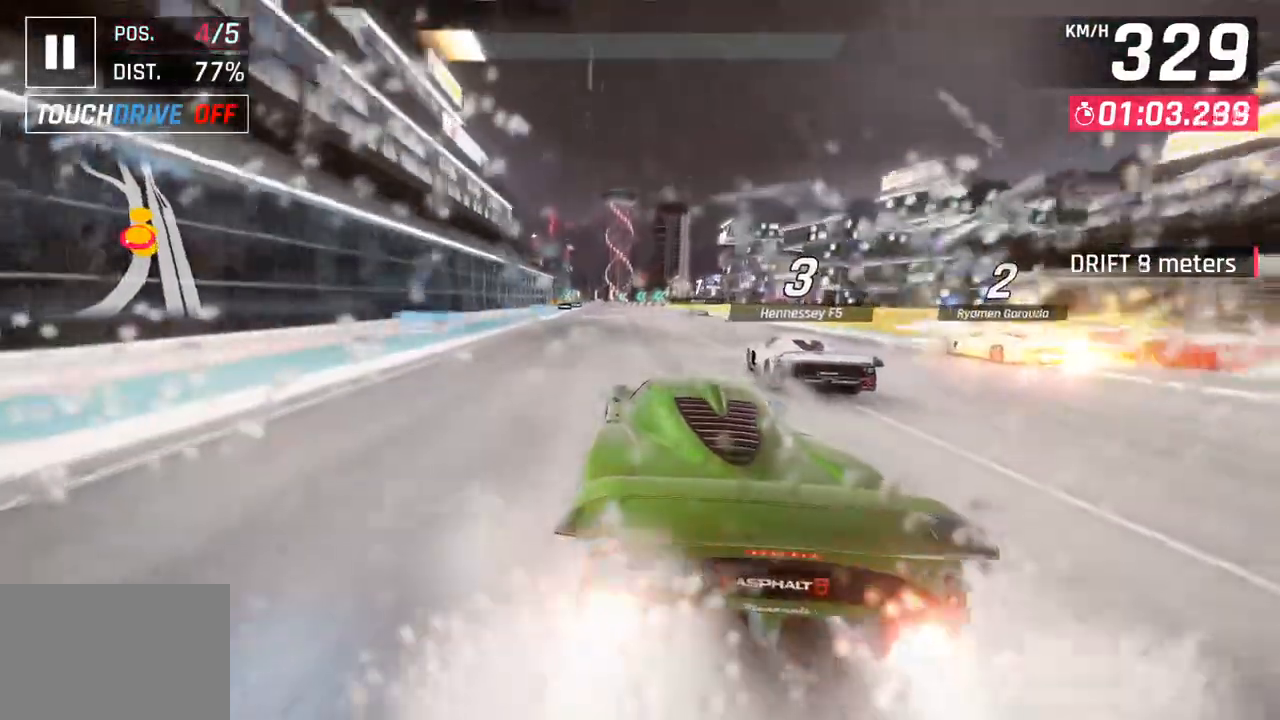
{"buttons": ["SQUARE"], "left_stick": "center", "right_stick": "center", "events": [[467, "SQUARE", "down"]]}
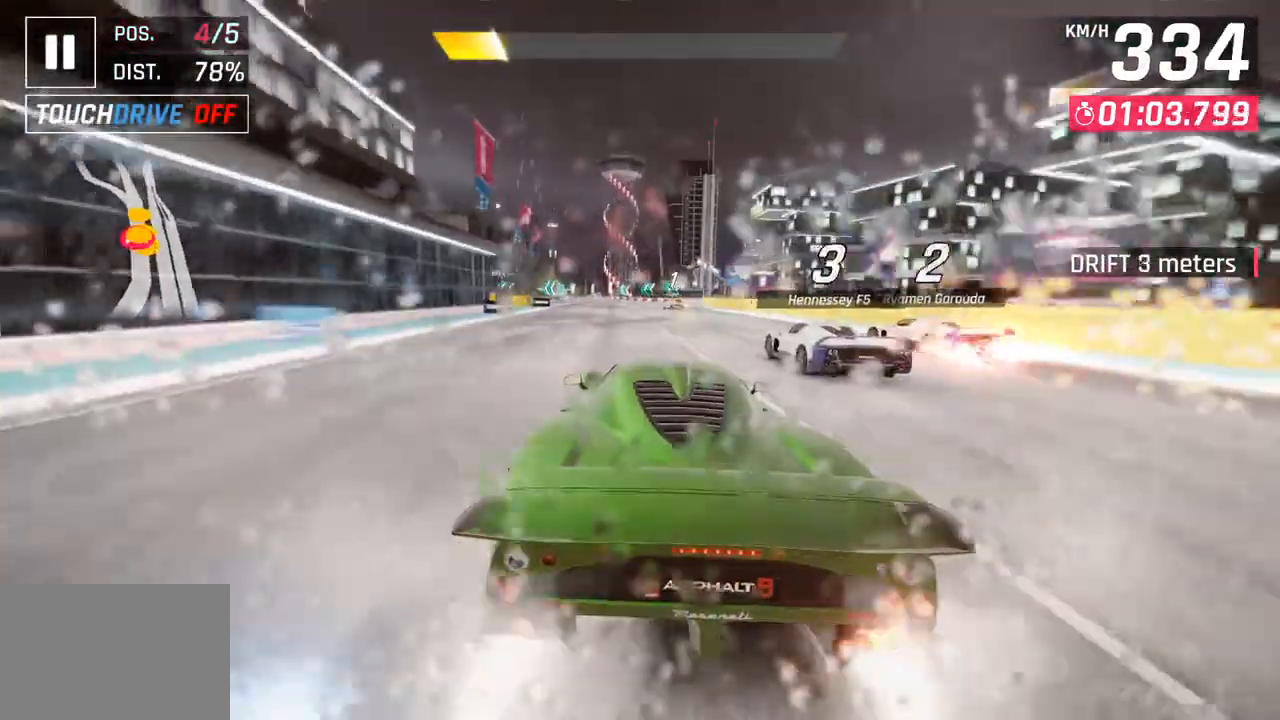
{"buttons": [], "left_stick": "center", "right_stick": "center", "events": [[167, "SQUARE", "up"]]}
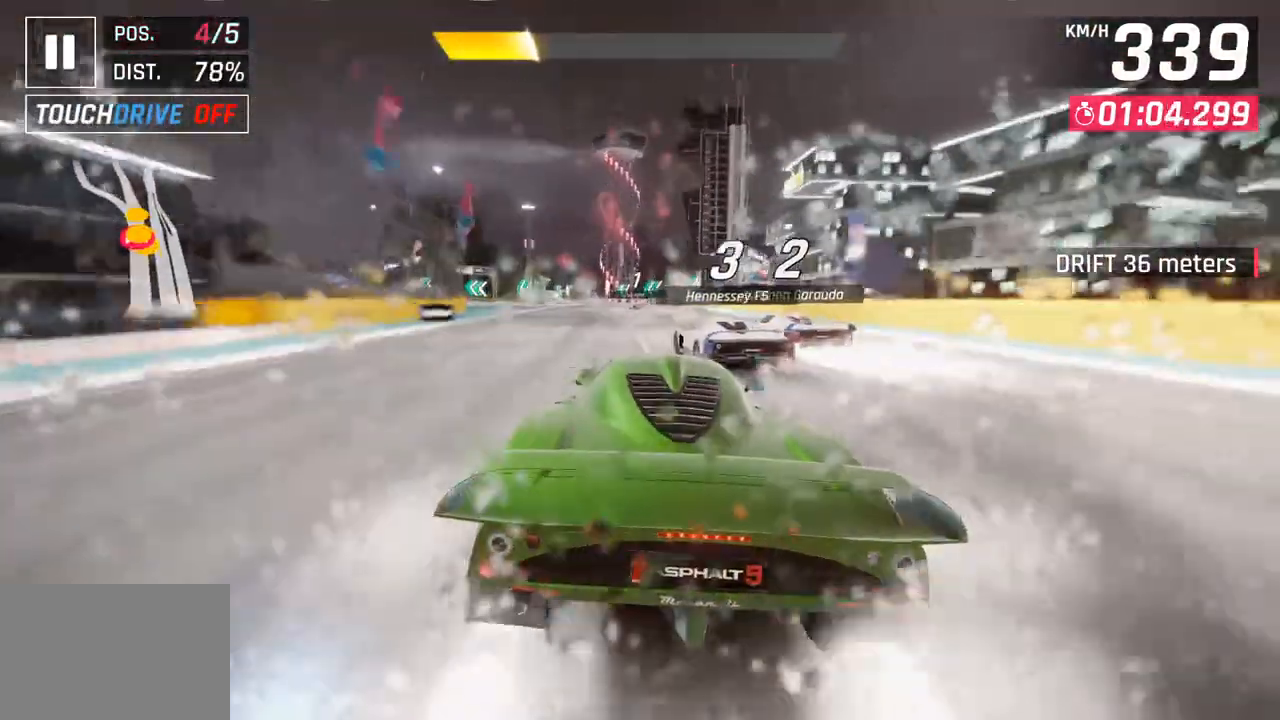
{"buttons": [], "left_stick": "center", "right_stick": "center", "events": [[133, "left_stick", "left"], [483, "left_stick", "center"]]}
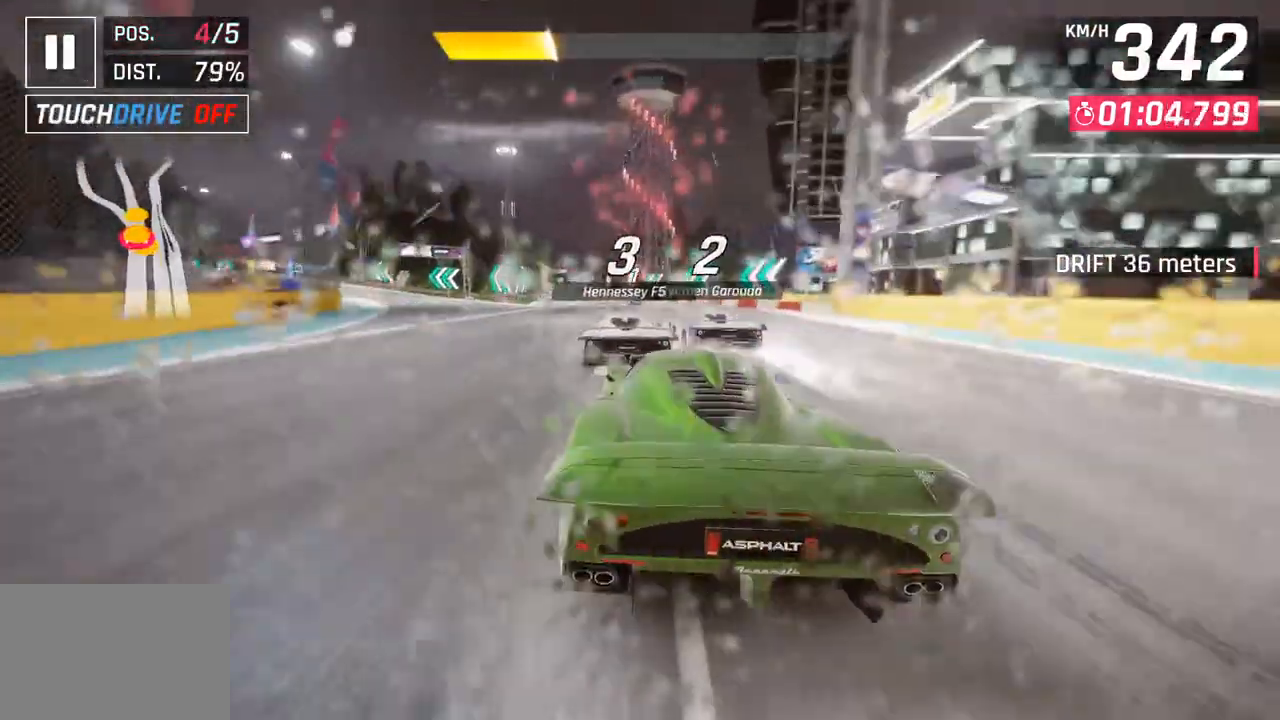
{"buttons": [], "left_stick": "center", "right_stick": "center", "events": [[33, "SQUARE", "down"], [183, "SQUARE", "up"]]}
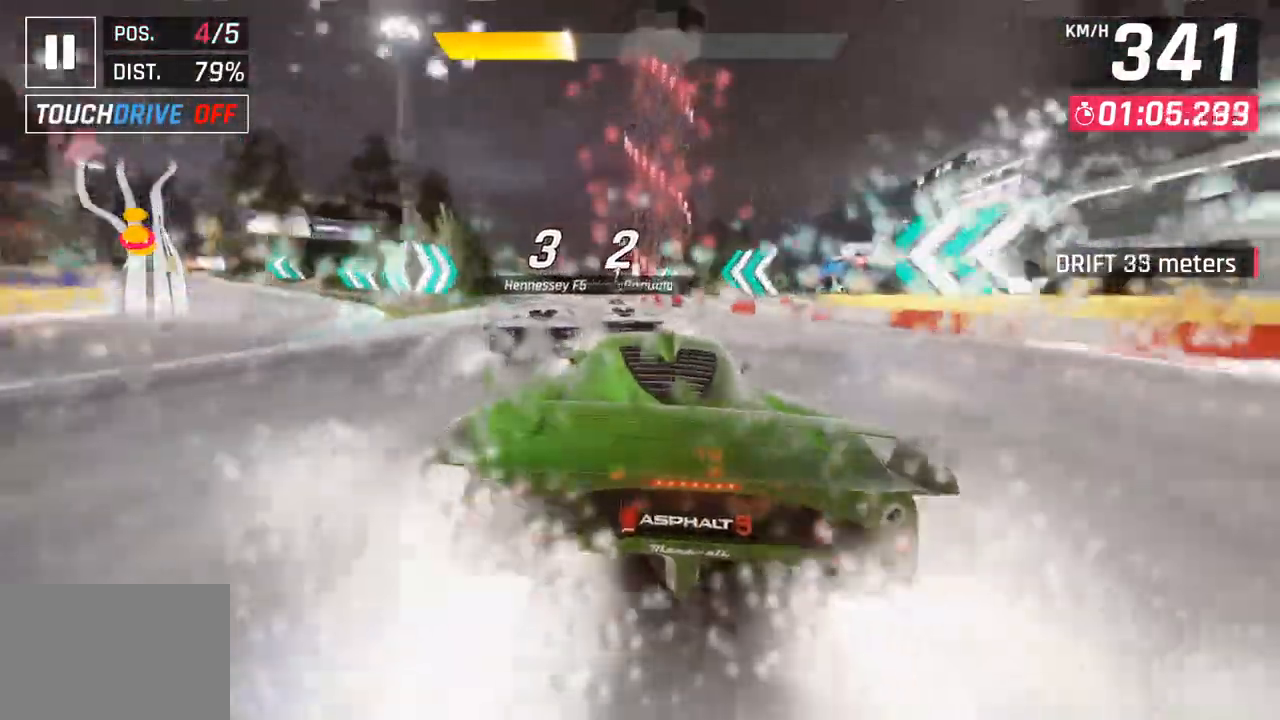
{"buttons": [], "left_stick": "center", "right_stick": "center", "events": [[167, "left_stick", "left"], [400, "left_stick", "center"]]}
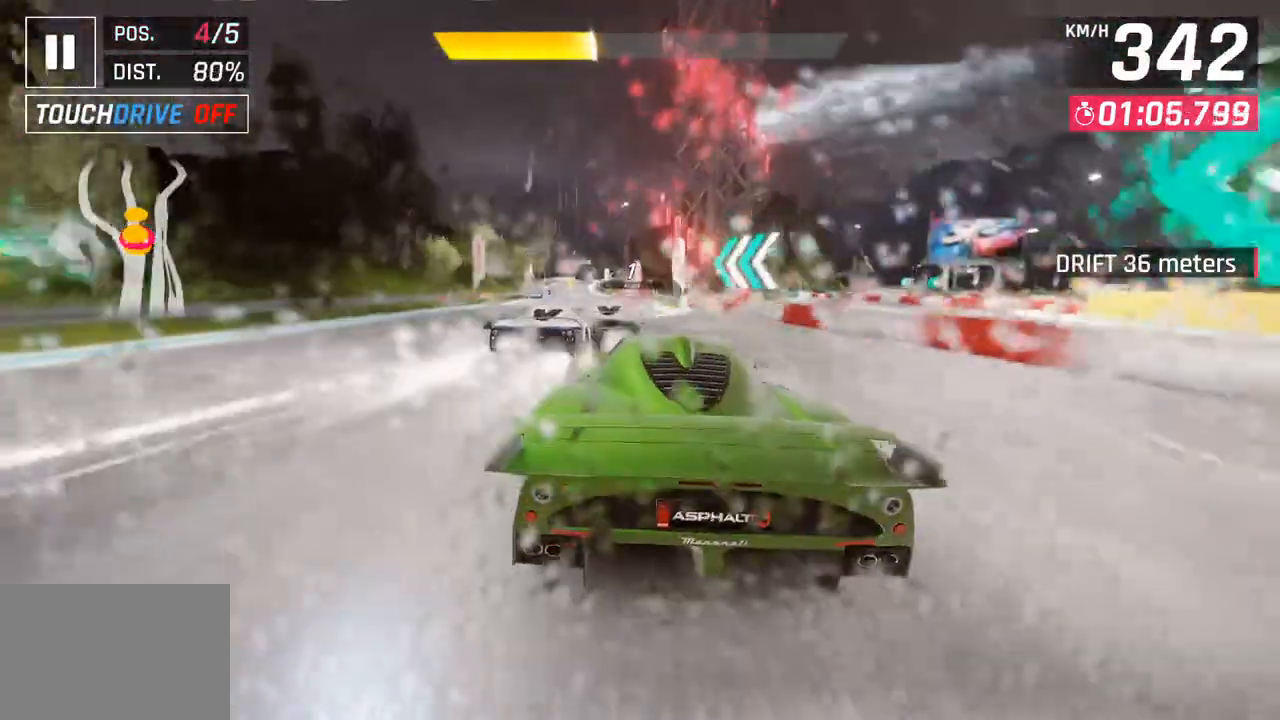
{"buttons": [], "left_stick": "right", "right_stick": "center", "events": [[467, "left_stick", "right"]]}
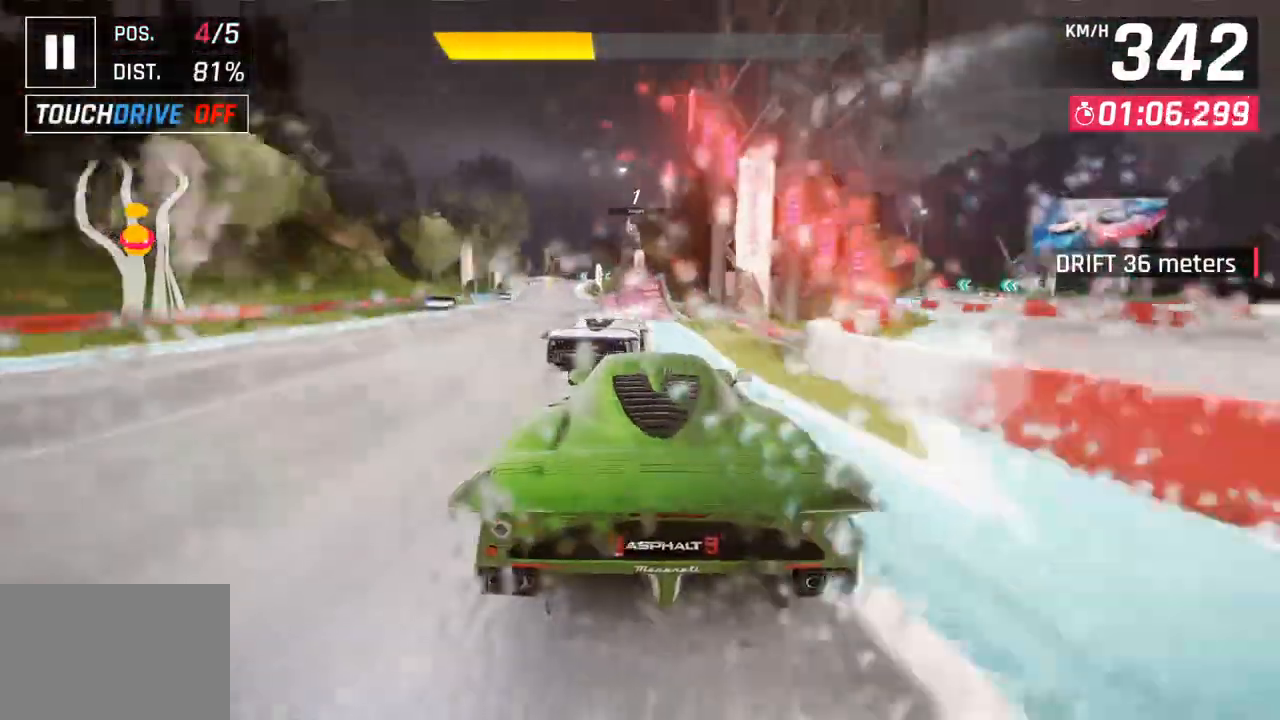
{"buttons": ["CROSS", "R1"], "left_stick": "left", "right_stick": "center", "events": [[117, "left_stick", "center"], [450, "left_stick", "down-left"], [500, "CROSS", "down"], [500, "R1", "down"], [500, "left_stick", "left"]]}
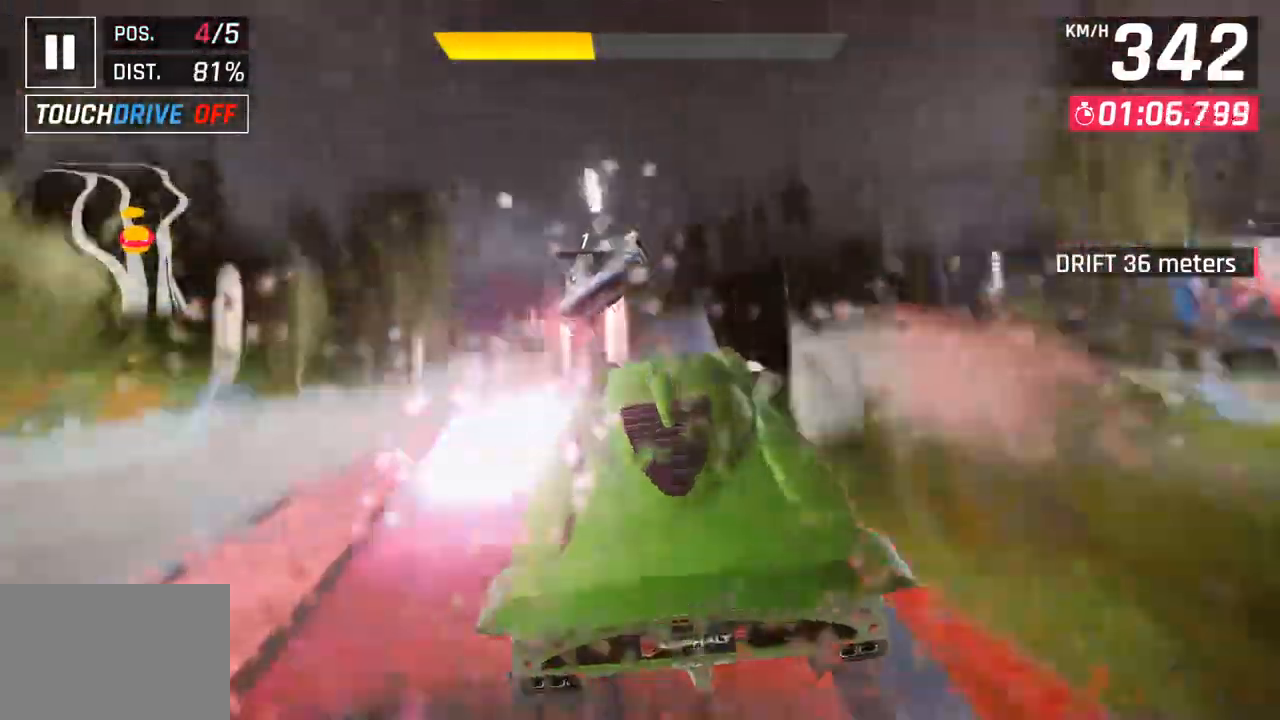
{"buttons": [], "left_stick": "right", "right_stick": "center", "events": [[133, "CROSS", "up"], [183, "R1", "up"], [233, "left_stick", "center"], [283, "R1", "down"], [300, "CROSS", "down"], [317, "left_stick", "right"], [417, "CROSS", "up"], [450, "R1", "up"]]}
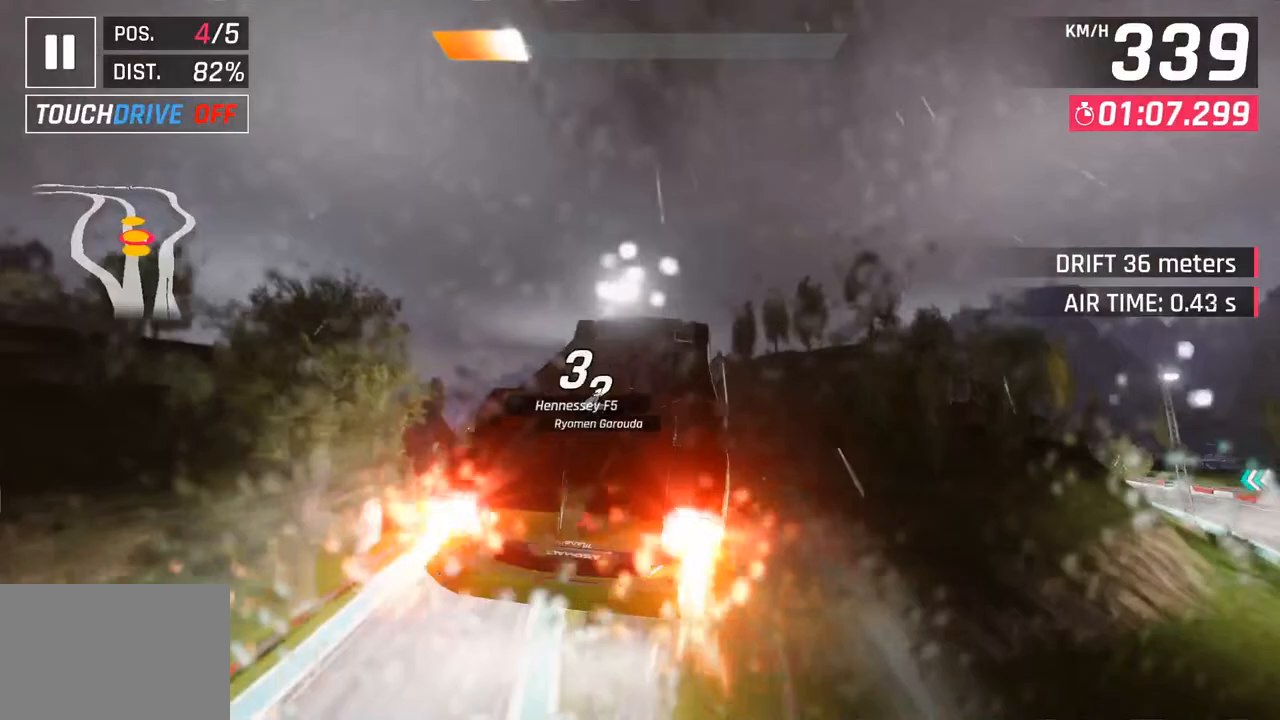
{"buttons": [], "left_stick": "down-left", "right_stick": "center", "events": [[17, "R1", "down"], [33, "CROSS", "down"], [167, "CROSS", "up"], [183, "R1", "up"], [217, "left_stick", "center"], [267, "CROSS", "down"], [267, "R1", "down"], [317, "left_stick", "down-left"], [417, "CROSS", "up"], [433, "R1", "up"]]}
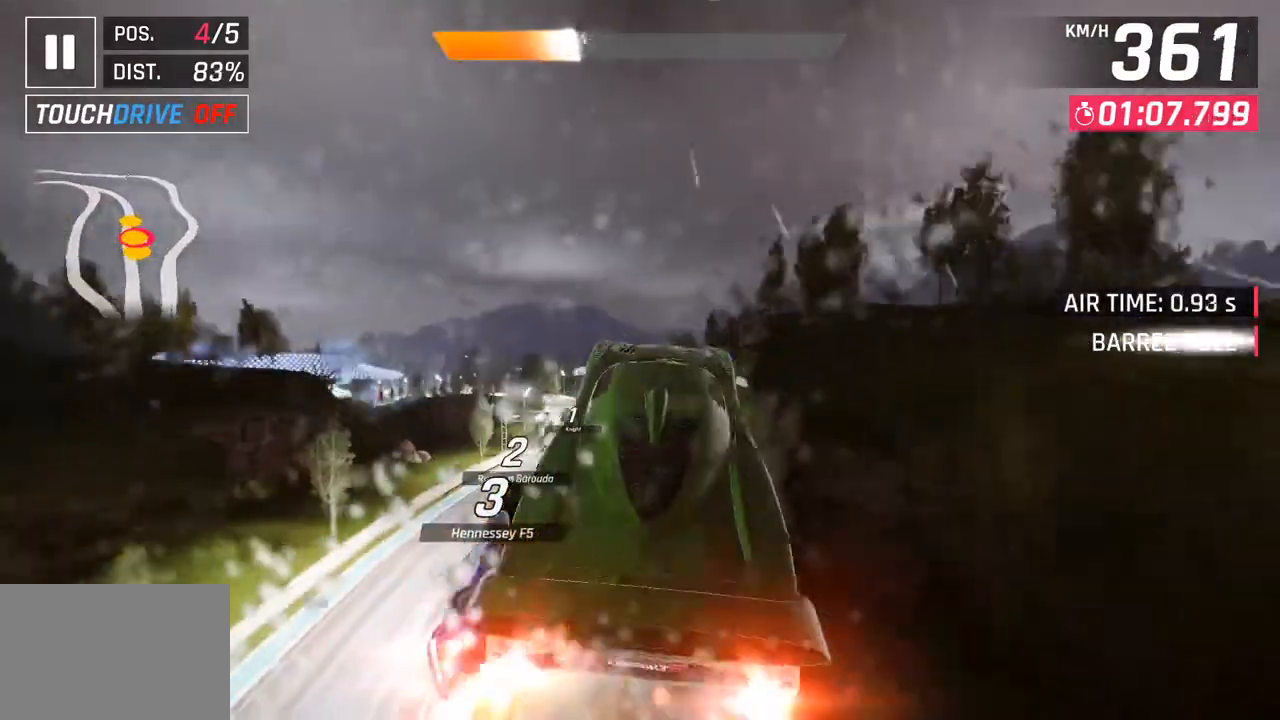
{"buttons": ["R1"], "left_stick": "left", "right_stick": "center", "events": [[17, "CROSS", "down"], [17, "R1", "down"], [100, "left_stick", "left"], [200, "CROSS", "up"], [217, "R1", "up"], [317, "CROSS", "down"], [317, "R1", "down"], [500, "CROSS", "up"]]}
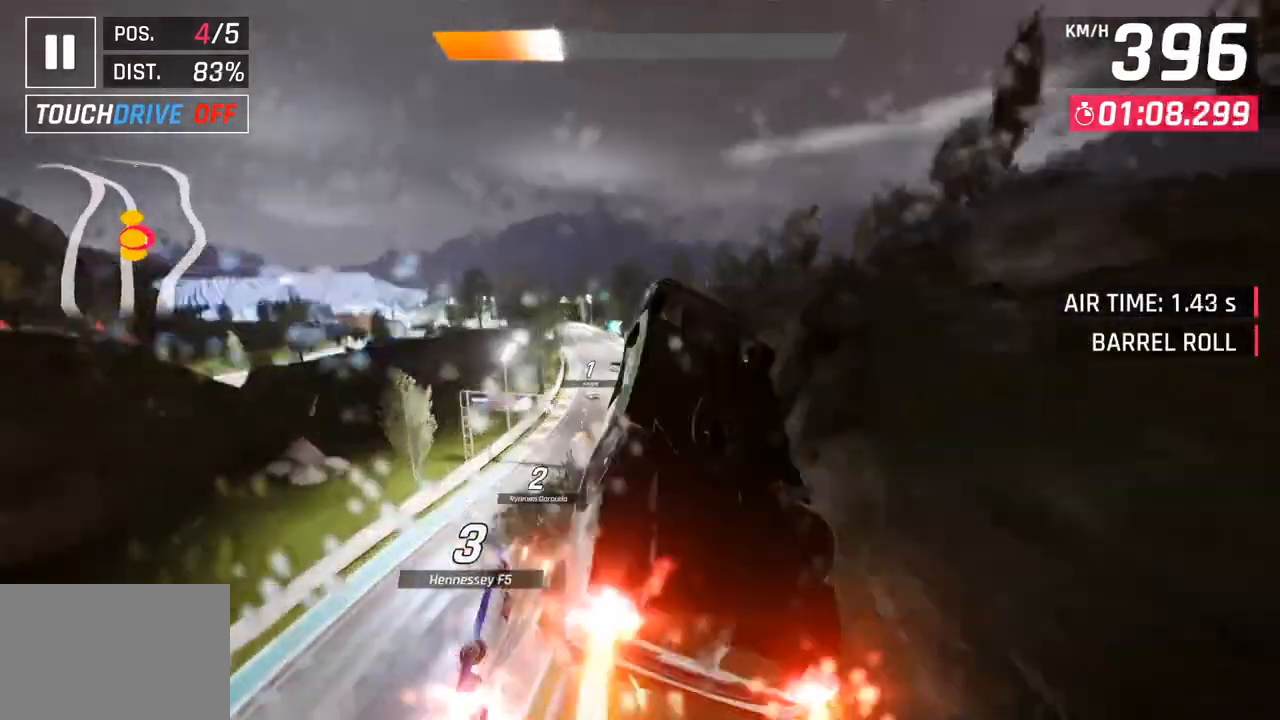
{"buttons": [], "left_stick": "left", "right_stick": "center", "events": [[33, "R1", "up"], [300, "SQUARE", "down"], [483, "SQUARE", "up"]]}
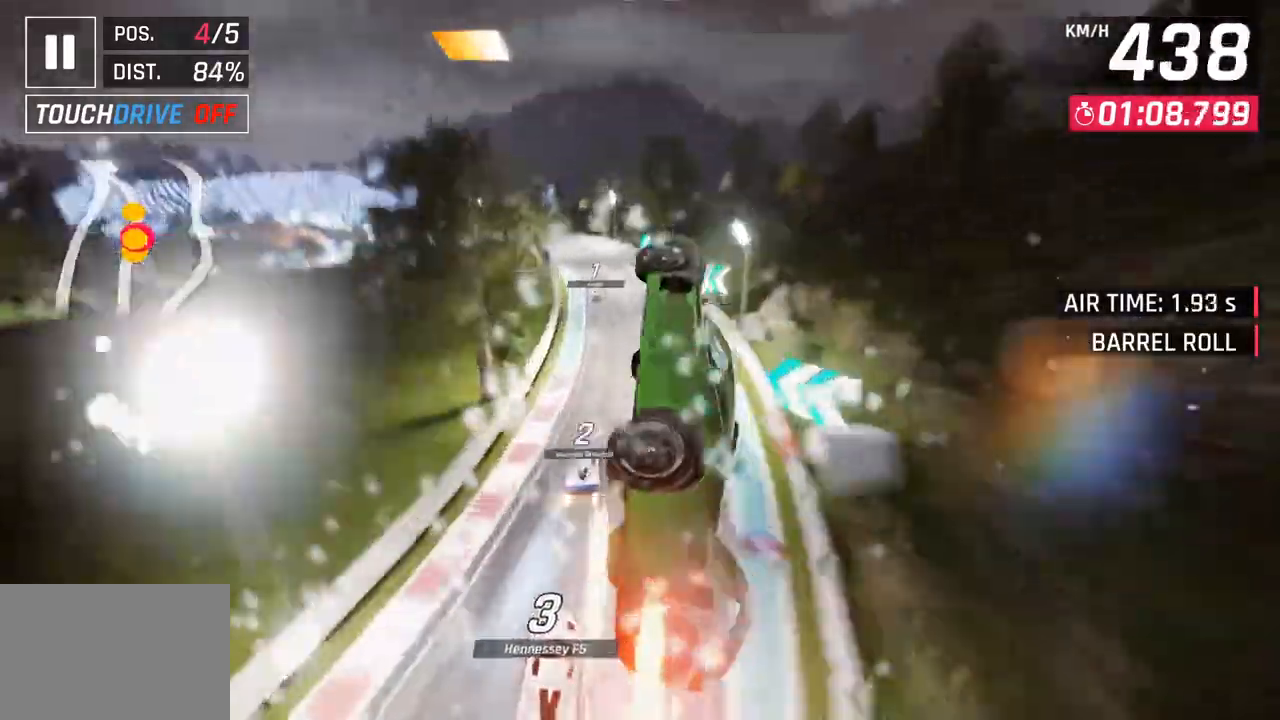
{"buttons": [], "left_stick": "left", "right_stick": "center", "events": []}